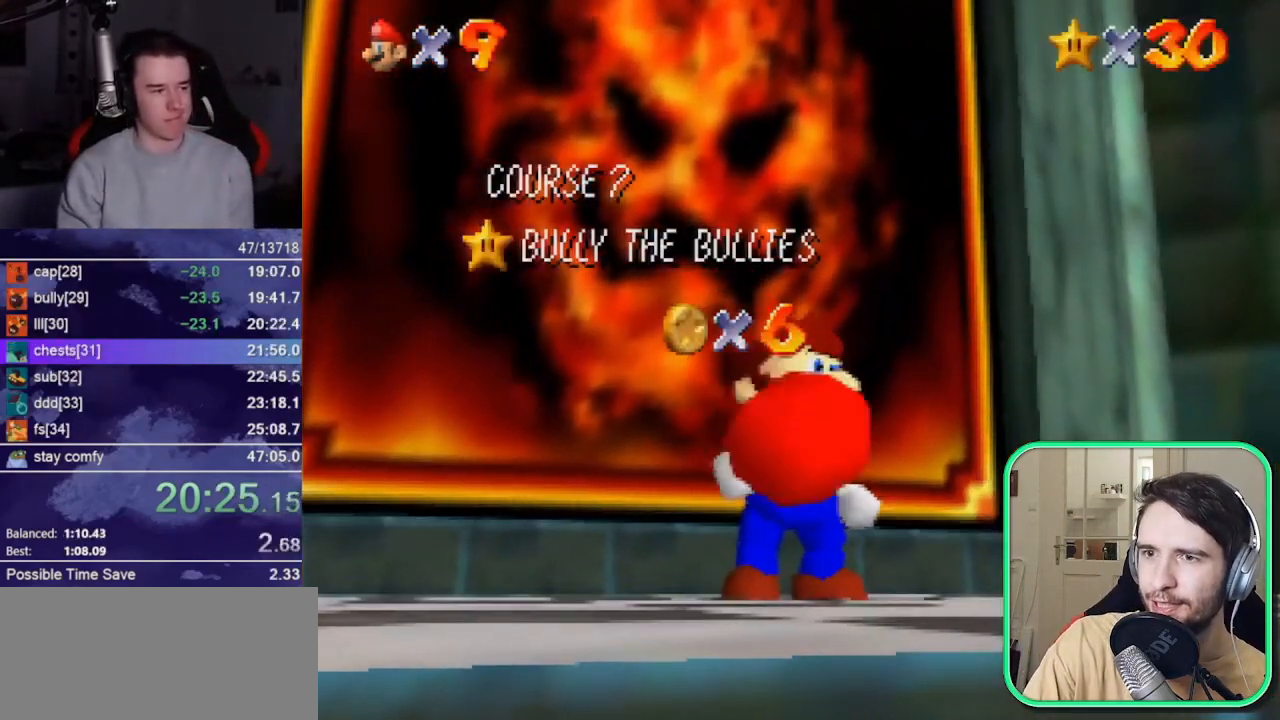
Gameplay with a controller (Nintendo layout); each line is a JSON object with the inputs held at the frame after it. "events" lists button and stick changes between this image and that frame as [ms after this image, input, new state], when the widget could be followed in between. Not read: L3 R3 START.
{"buttons": [], "left_stick": "down", "events": [[500, "left_stick", "down"]]}
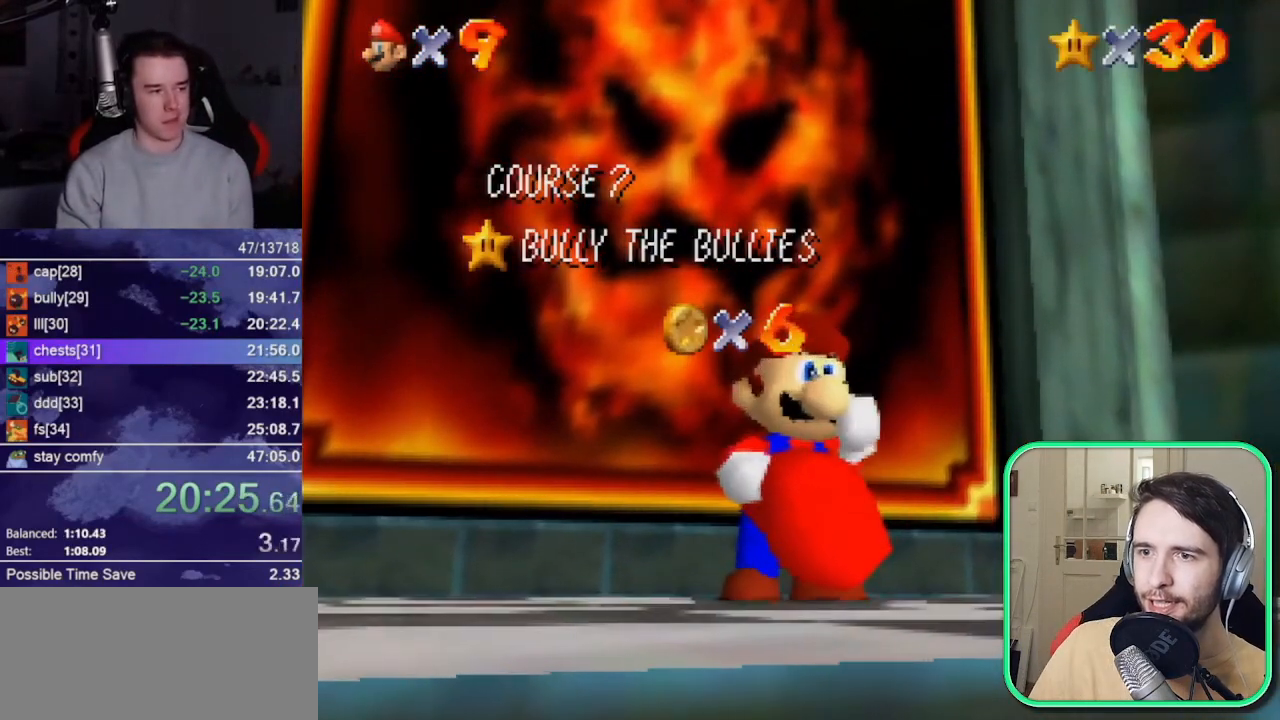
{"buttons": [], "left_stick": "down", "events": []}
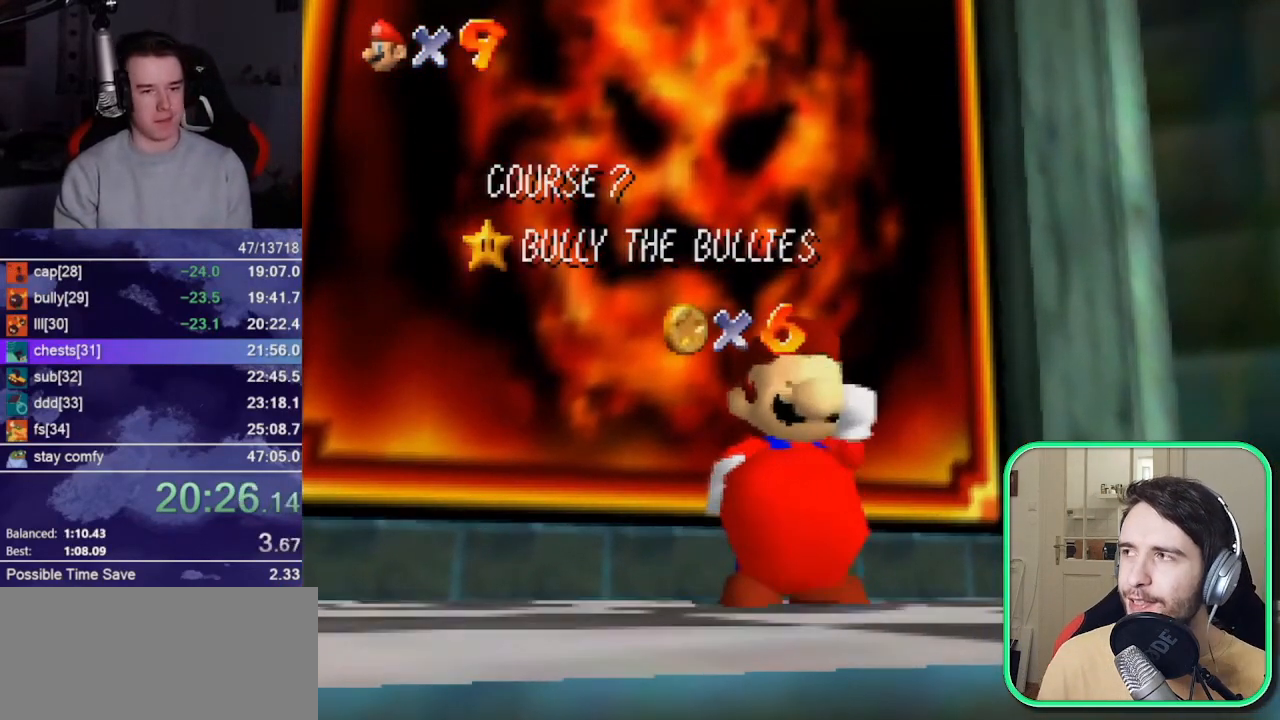
{"buttons": [], "left_stick": "down", "events": []}
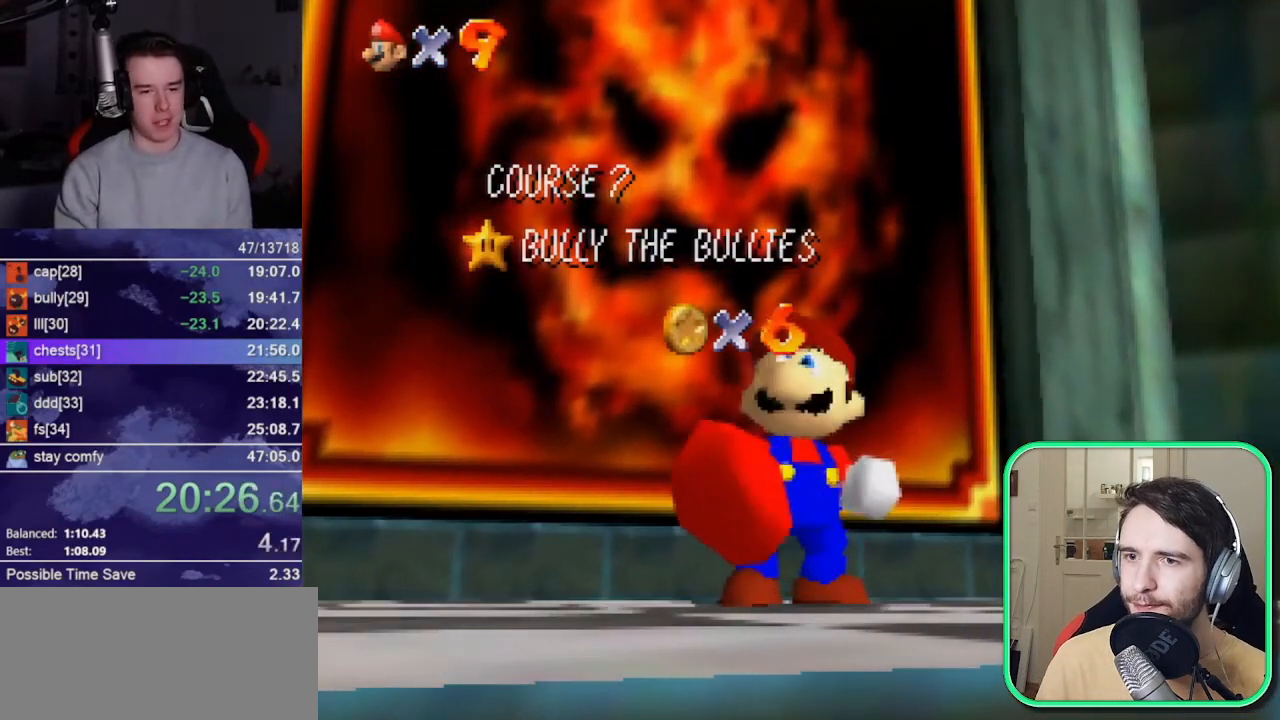
{"buttons": [], "left_stick": "center", "events": [[467, "left_stick", "center"]]}
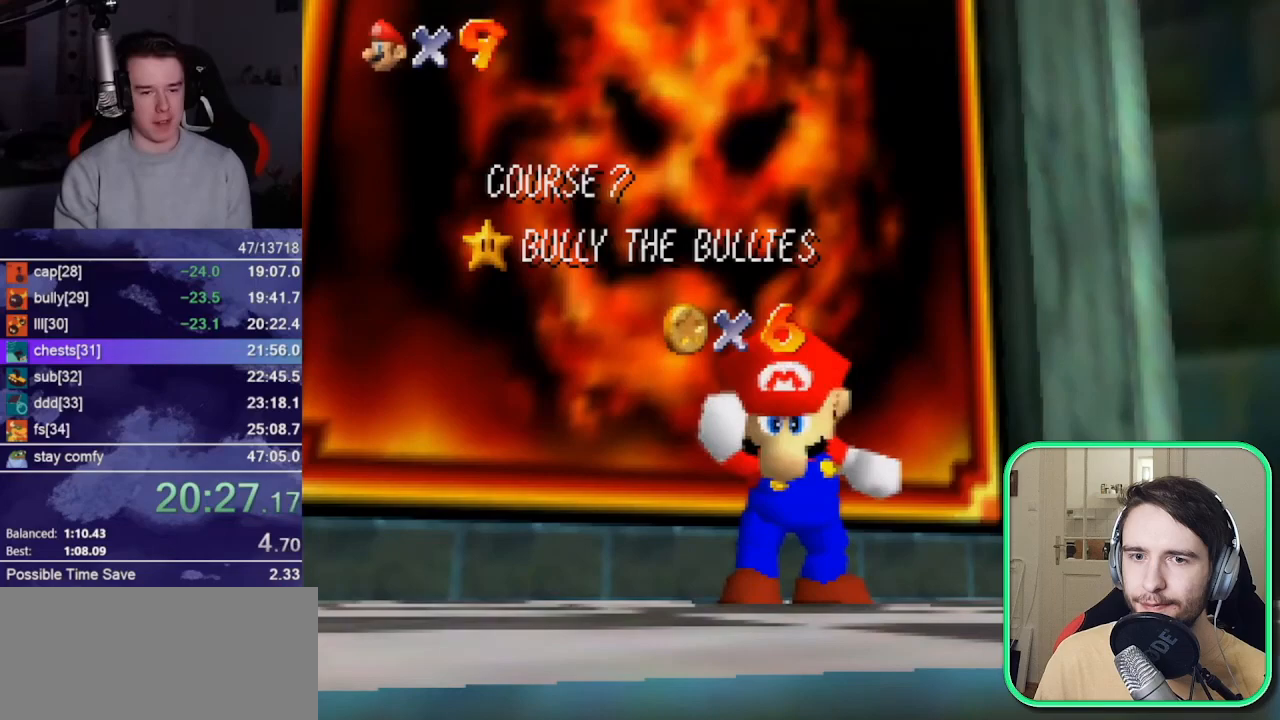
{"buttons": [], "left_stick": "center", "events": []}
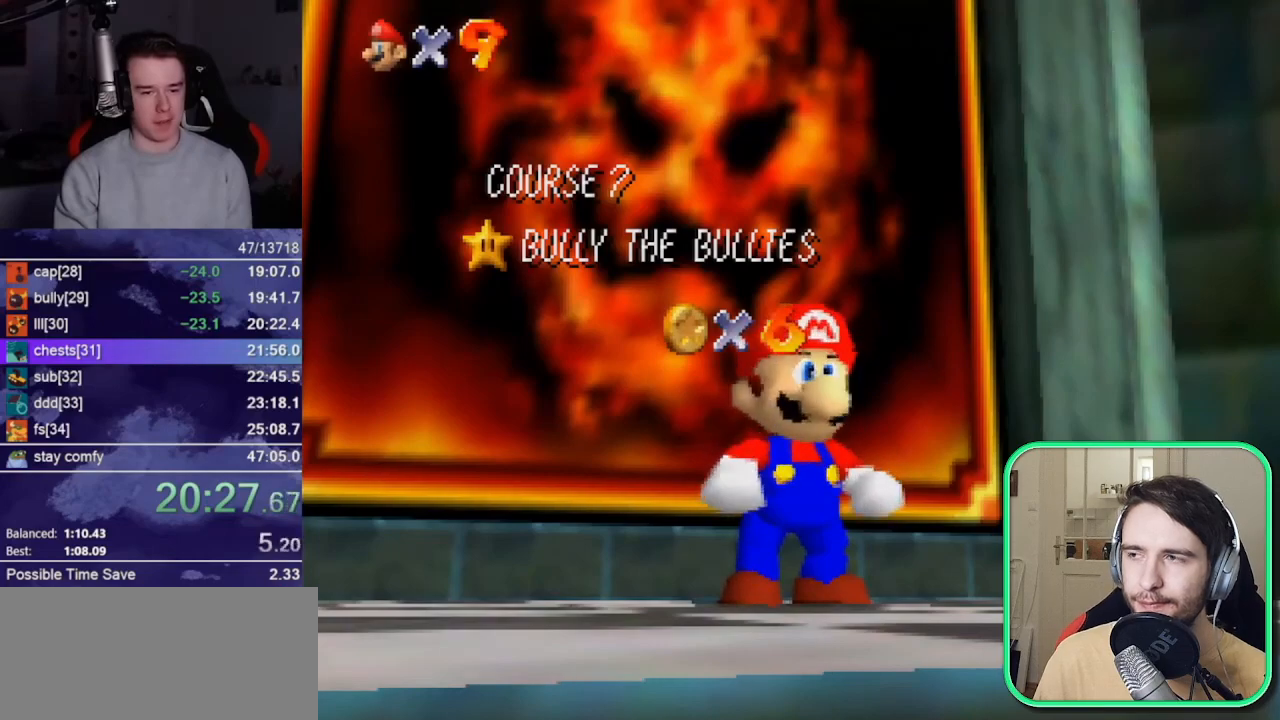
{"buttons": [], "left_stick": "up", "events": [[33, "left_stick", "down-right"], [233, "left_stick", "down"], [267, "A", "down"], [333, "A", "up"], [433, "left_stick", "up"]]}
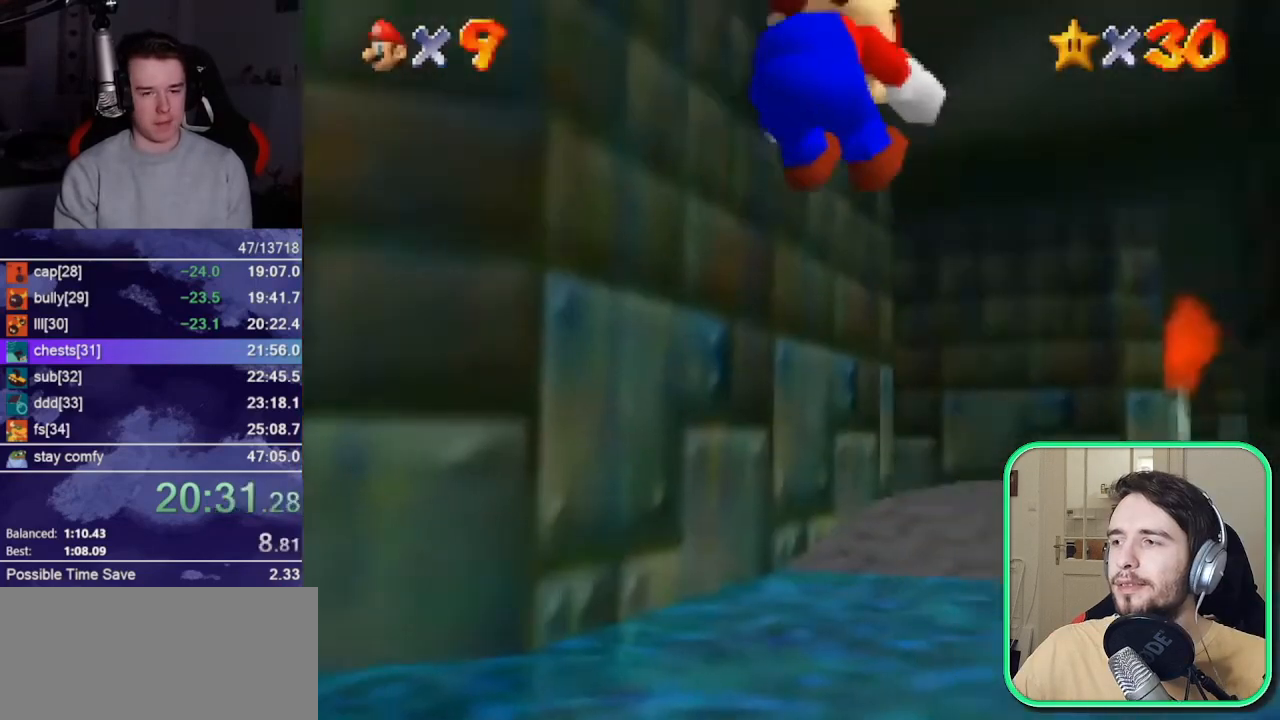
{"buttons": ["A", "B"], "left_stick": "up", "events": [[483, "A", "down"], [483, "B", "down"]]}
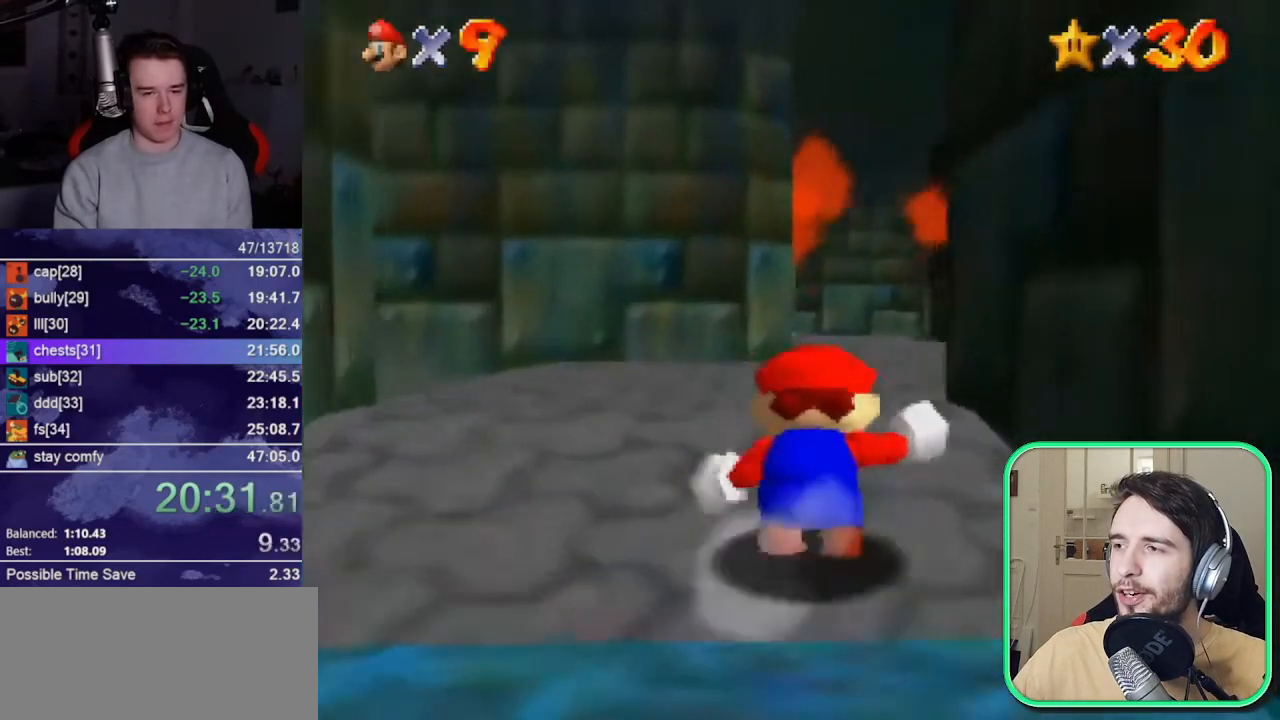
{"buttons": [], "left_stick": "up", "events": [[217, "A", "up"], [217, "B", "up"]]}
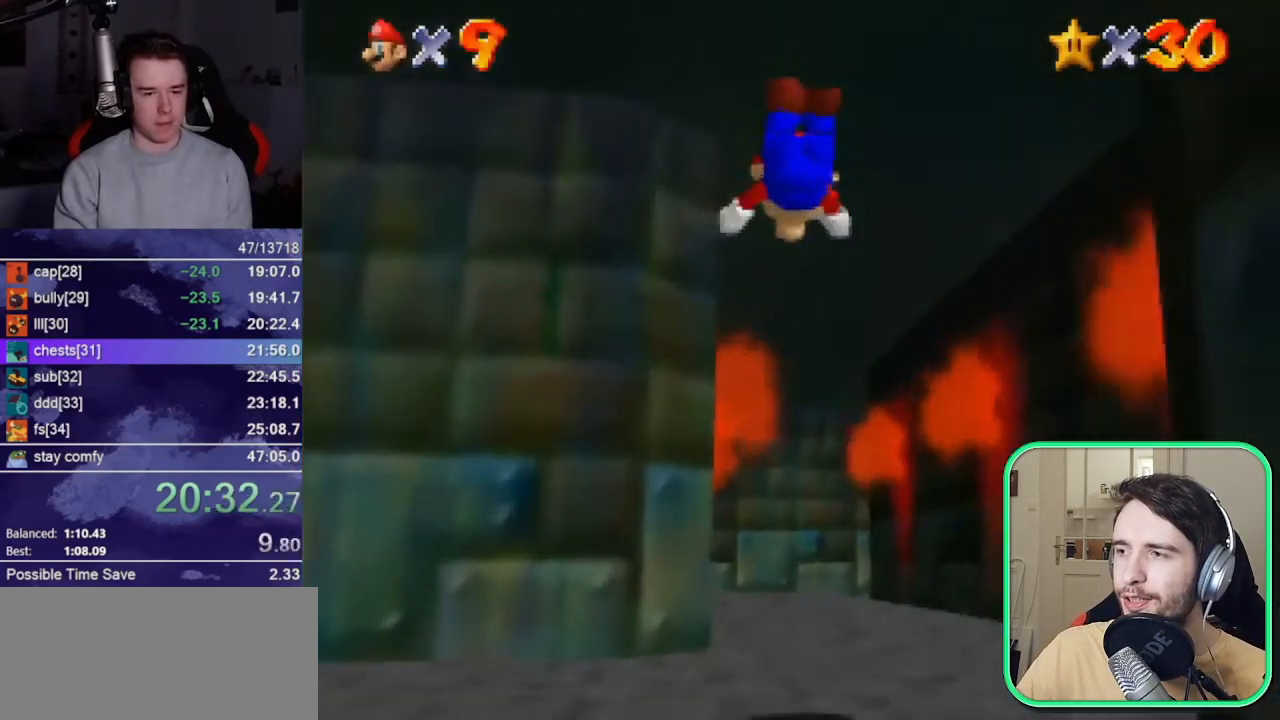
{"buttons": ["A"], "left_stick": "up", "events": [[383, "B", "down"], [417, "A", "down"], [450, "B", "up"]]}
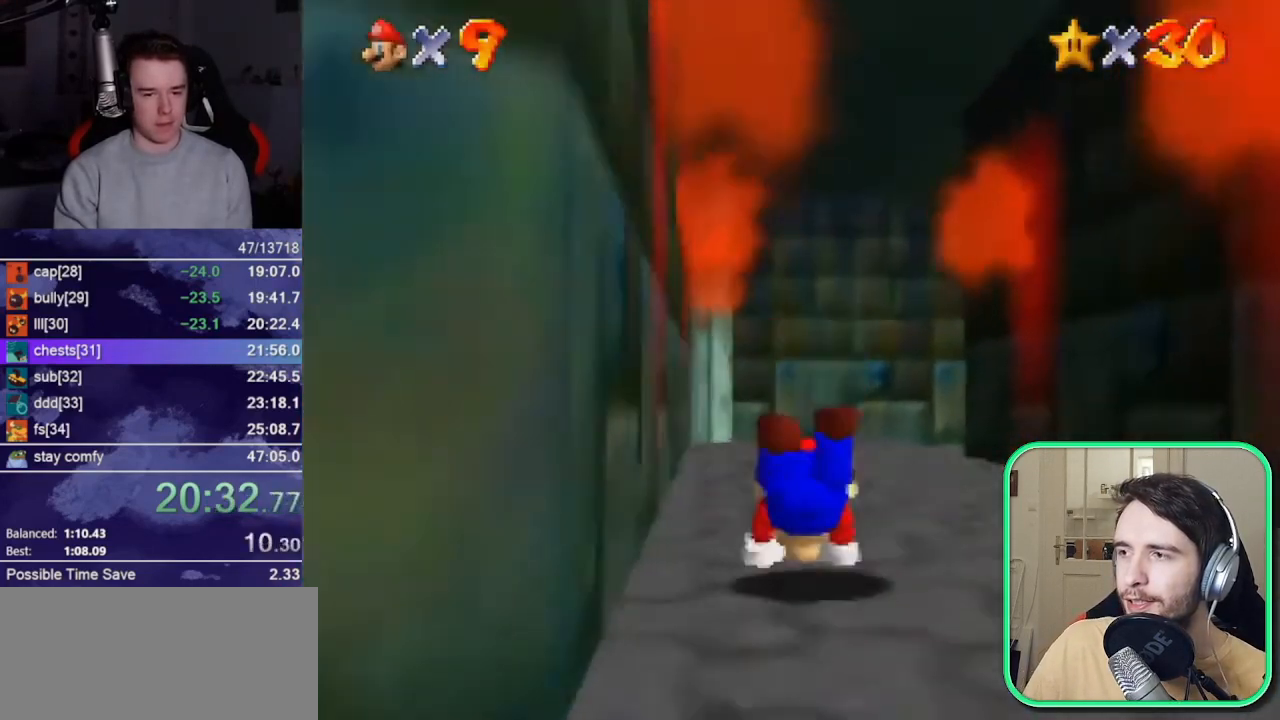
{"buttons": [], "left_stick": "up-right", "events": [[17, "A", "up"], [383, "left_stick", "up-right"]]}
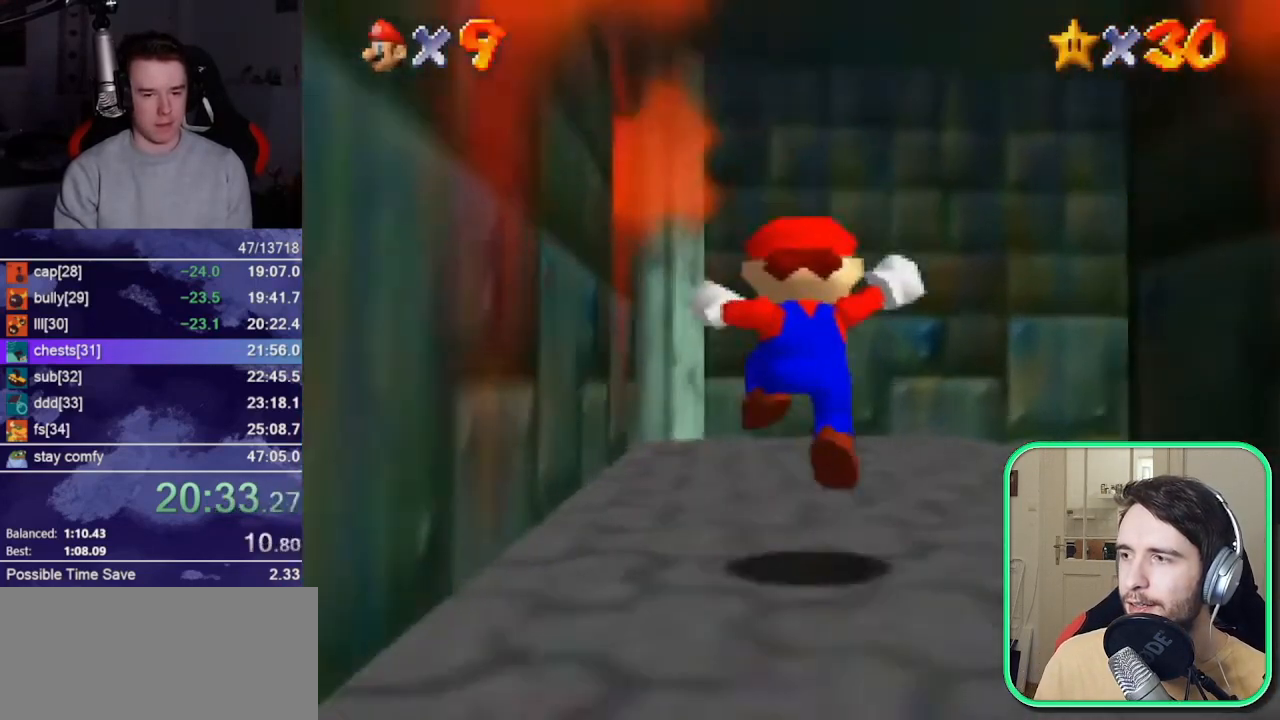
{"buttons": ["B"], "left_stick": "up", "events": [[50, "B", "down"], [183, "B", "up"], [250, "left_stick", "up"], [483, "B", "down"]]}
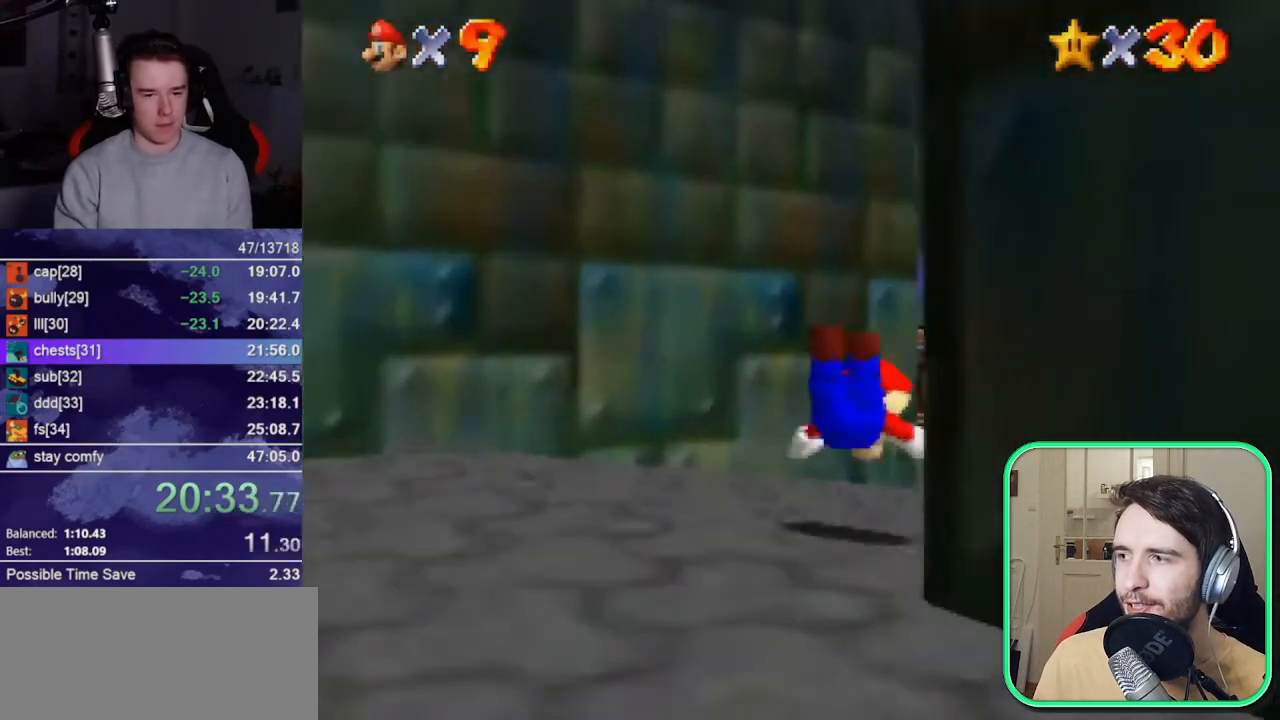
{"buttons": ["C_RIGHT"], "left_stick": "up", "events": [[17, "A", "down"], [50, "B", "up"], [117, "A", "up"], [250, "C_RIGHT", "down"], [317, "C_RIGHT", "up"], [383, "C_RIGHT", "down"], [450, "C_RIGHT", "up"], [483, "C_RIGHT", "down"]]}
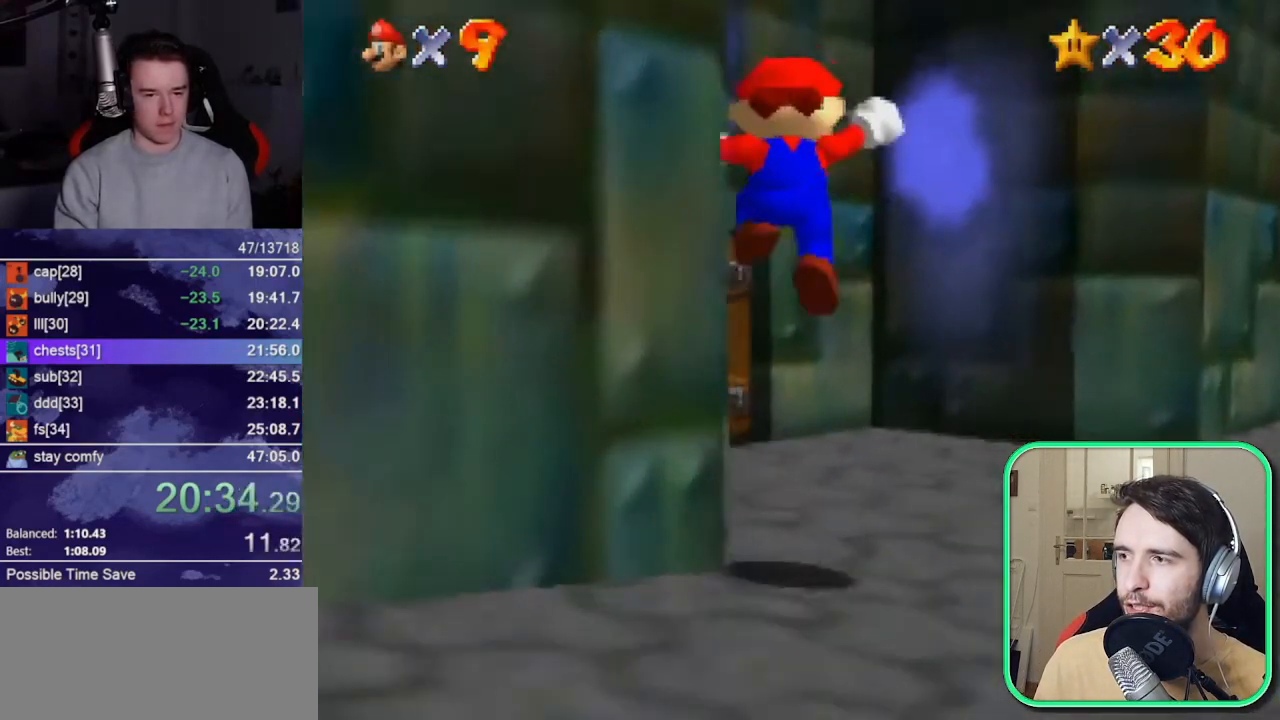
{"buttons": [], "left_stick": "up", "events": [[50, "C_RIGHT", "up"], [83, "C_RIGHT", "down"], [183, "C_RIGHT", "up"]]}
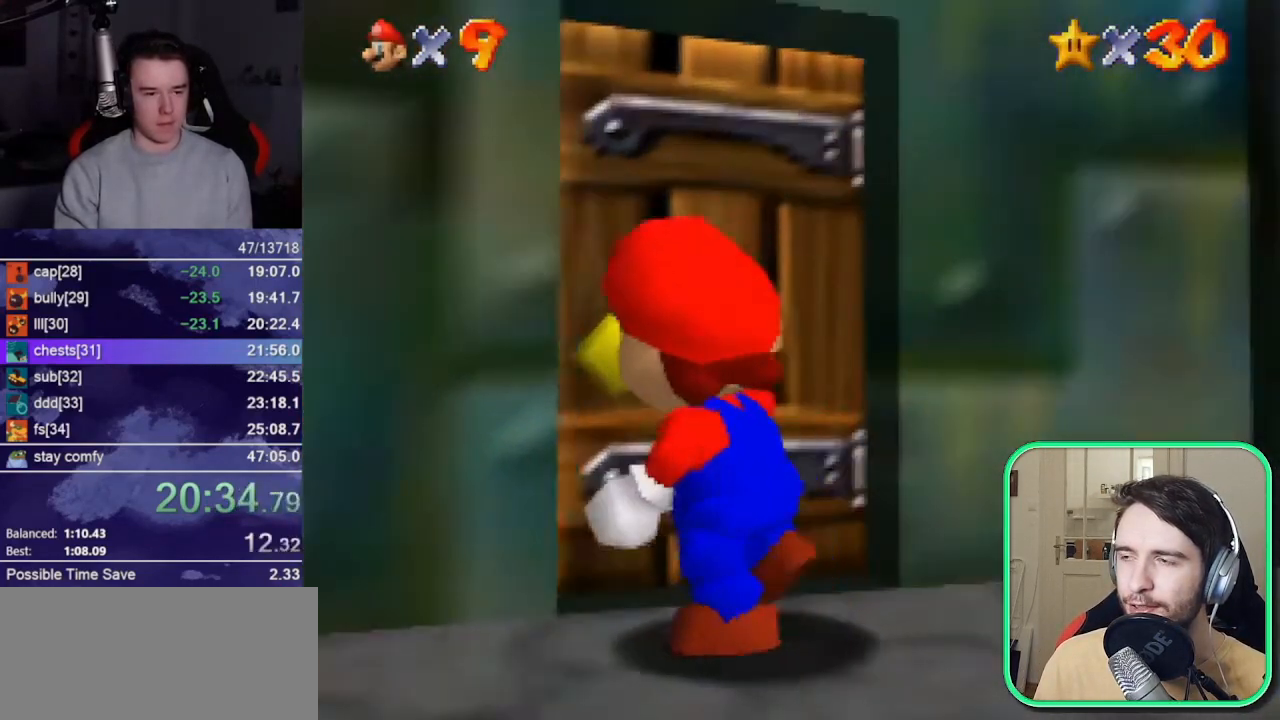
{"buttons": [], "left_stick": "up-left", "events": [[117, "left_stick", "up-left"], [350, "A", "down"], [417, "A", "up"]]}
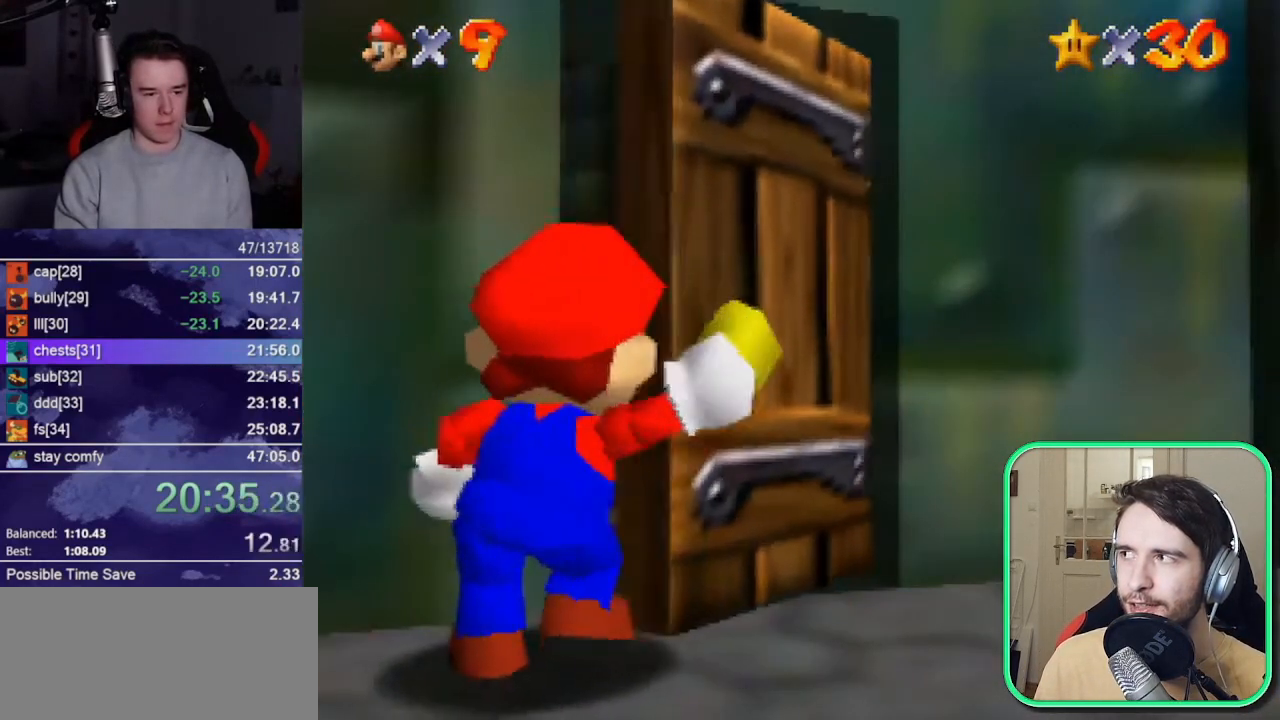
{"buttons": ["A"], "left_stick": "up-left", "events": [[50, "A", "down"], [83, "A", "up"], [183, "A", "down"], [250, "A", "up"], [317, "A", "down"]]}
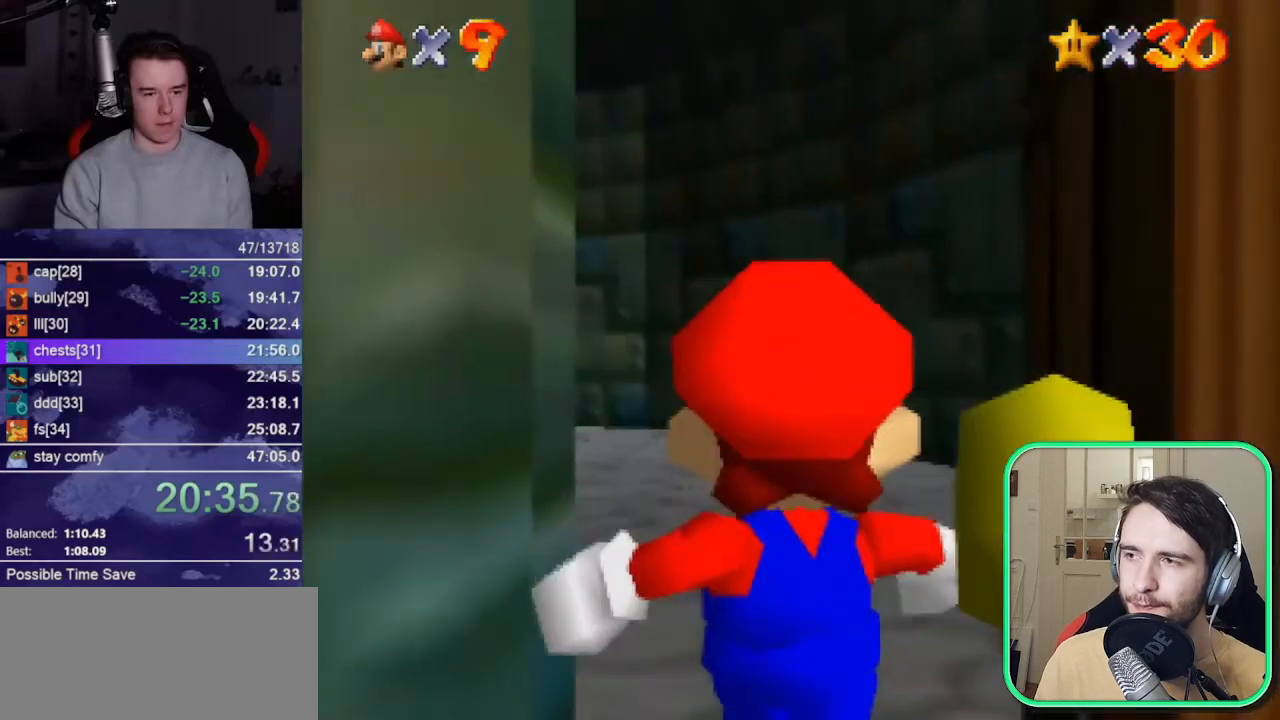
{"buttons": [], "left_stick": "up-left", "events": [[50, "A", "up"]]}
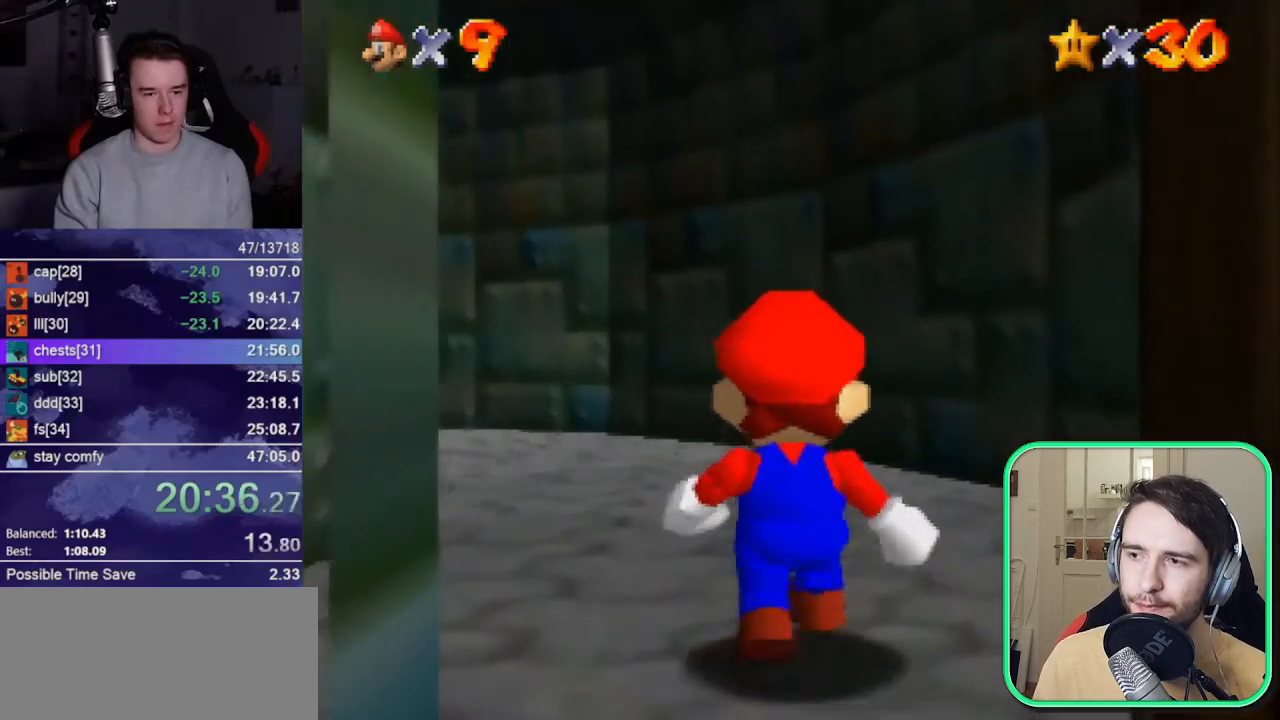
{"buttons": ["A", "Z"], "left_stick": "up-left", "events": [[383, "Z", "down"], [417, "A", "down"]]}
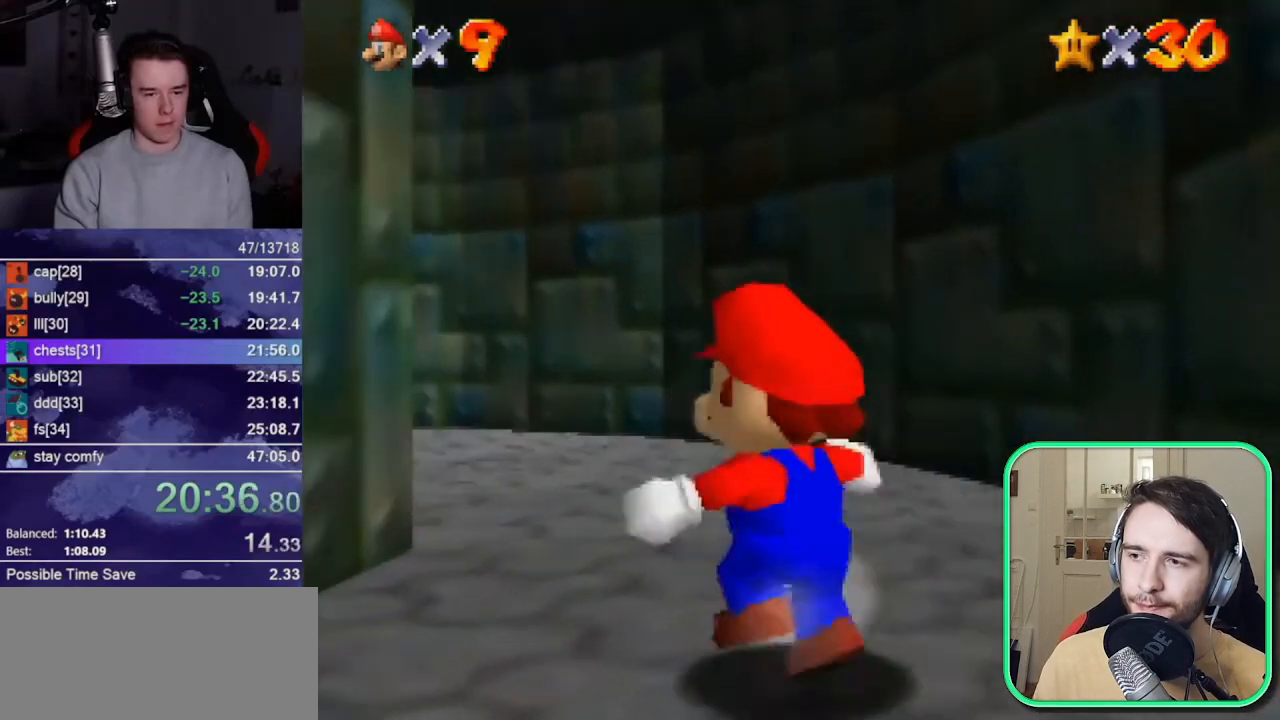
{"buttons": [], "left_stick": "up", "events": [[17, "A", "up"], [50, "Z", "up"], [217, "left_stick", "up-right"], [417, "left_stick", "up"]]}
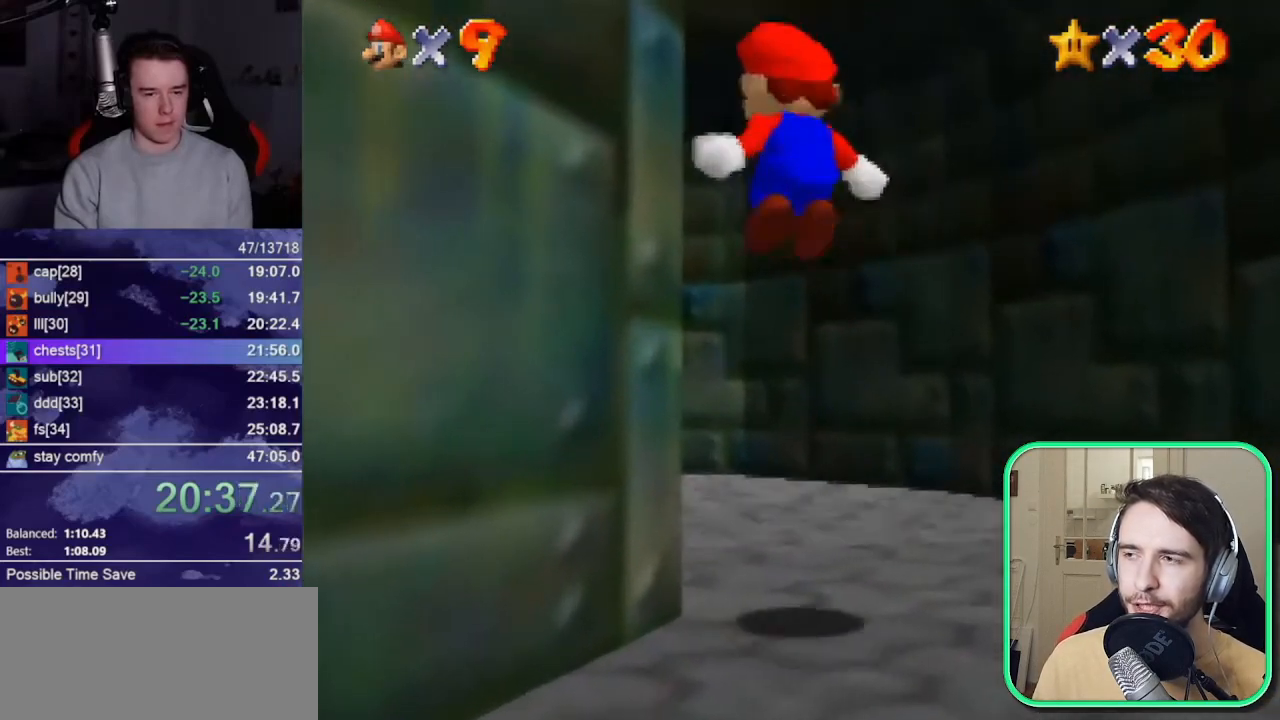
{"buttons": [], "left_stick": "up-left", "events": [[83, "left_stick", "up-left"]]}
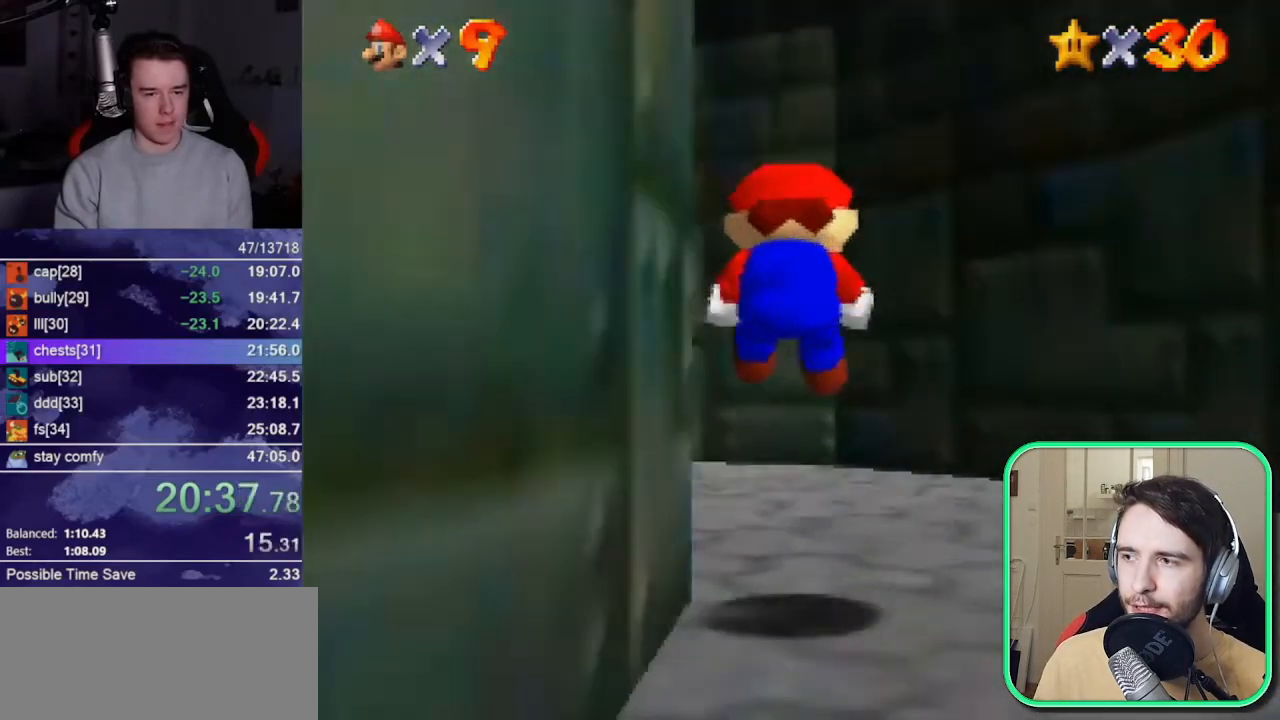
{"buttons": [], "left_stick": "up-left", "events": [[350, "B", "down"], [383, "B", "up"]]}
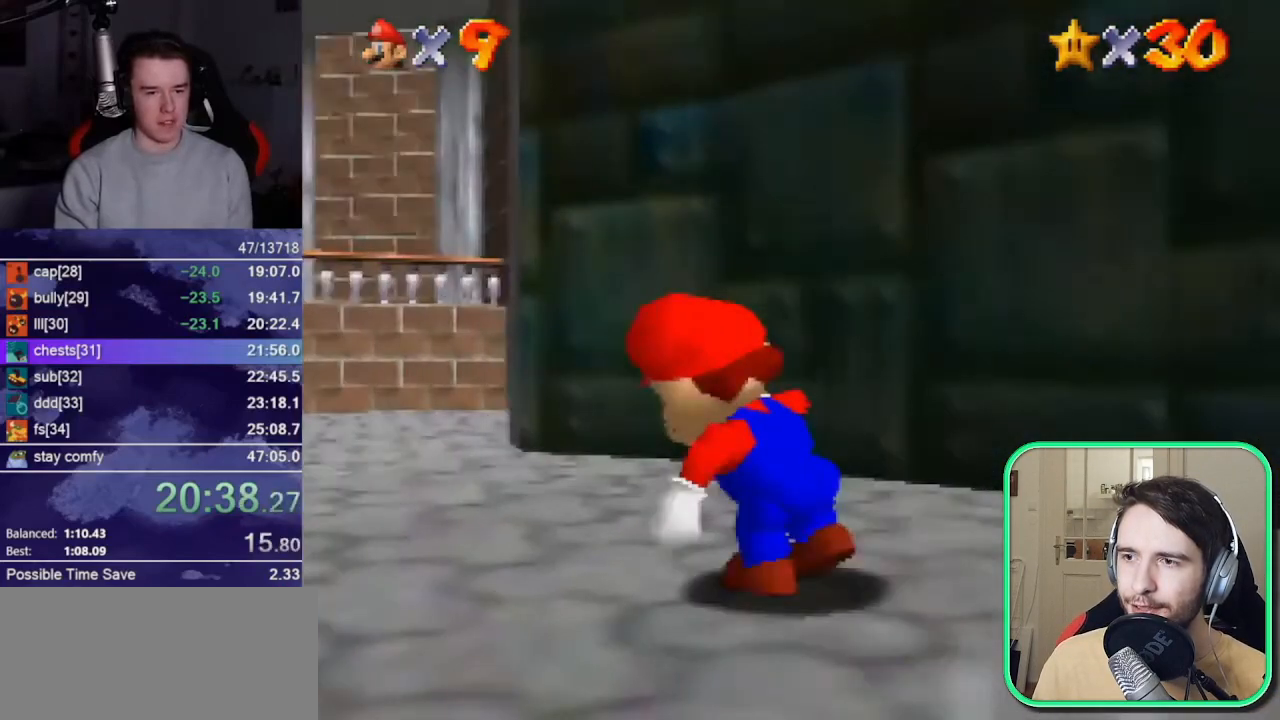
{"buttons": [], "left_stick": "up-left", "events": [[217, "B", "down"], [250, "A", "down"], [250, "C_DOWN", "down"], [283, "B", "up"], [317, "A", "up"], [317, "C_DOWN", "up"]]}
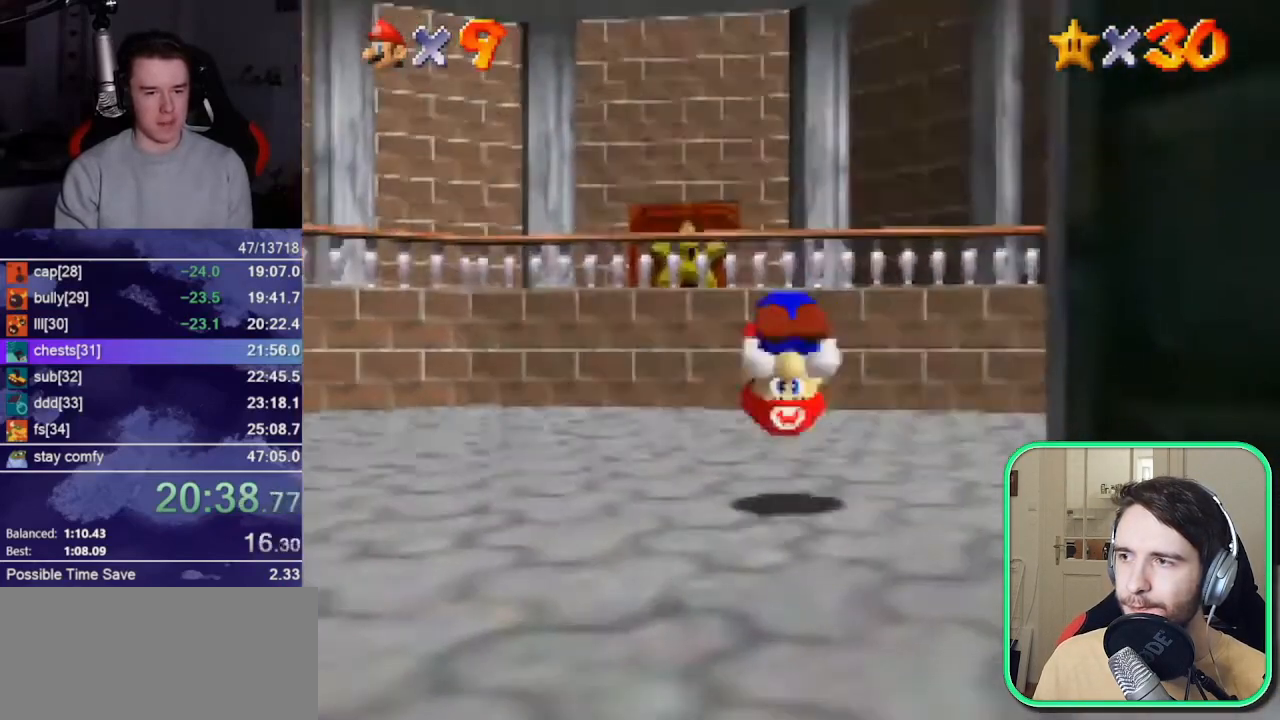
{"buttons": [], "left_stick": "up", "events": [[83, "left_stick", "up"], [250, "A", "down"], [483, "A", "up"]]}
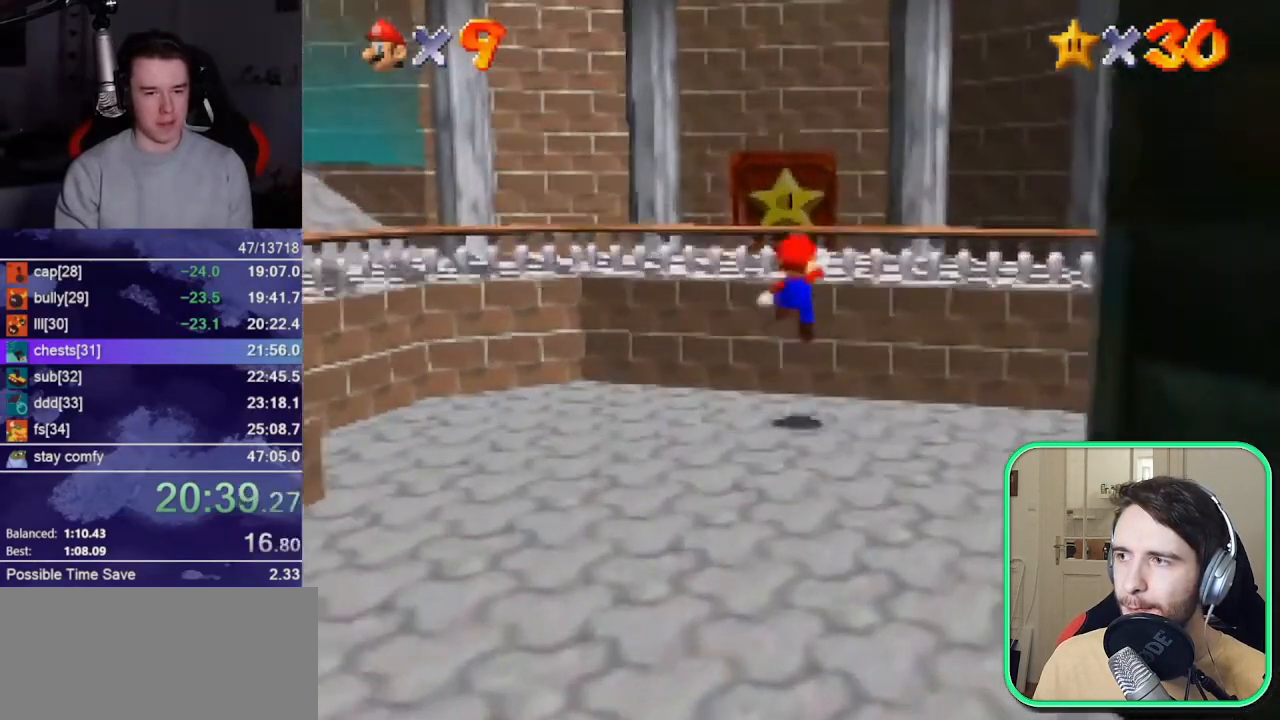
{"buttons": [], "left_stick": "up", "events": []}
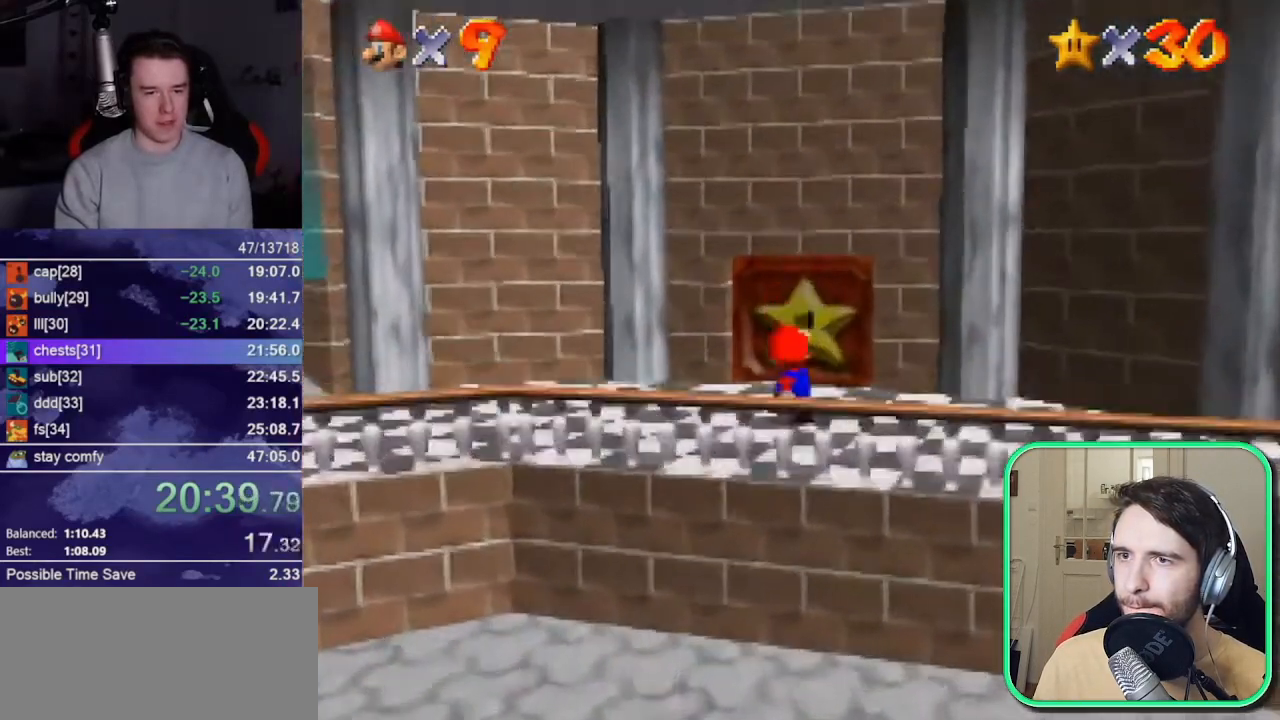
{"buttons": [], "left_stick": "center", "events": [[183, "left_stick", "center"]]}